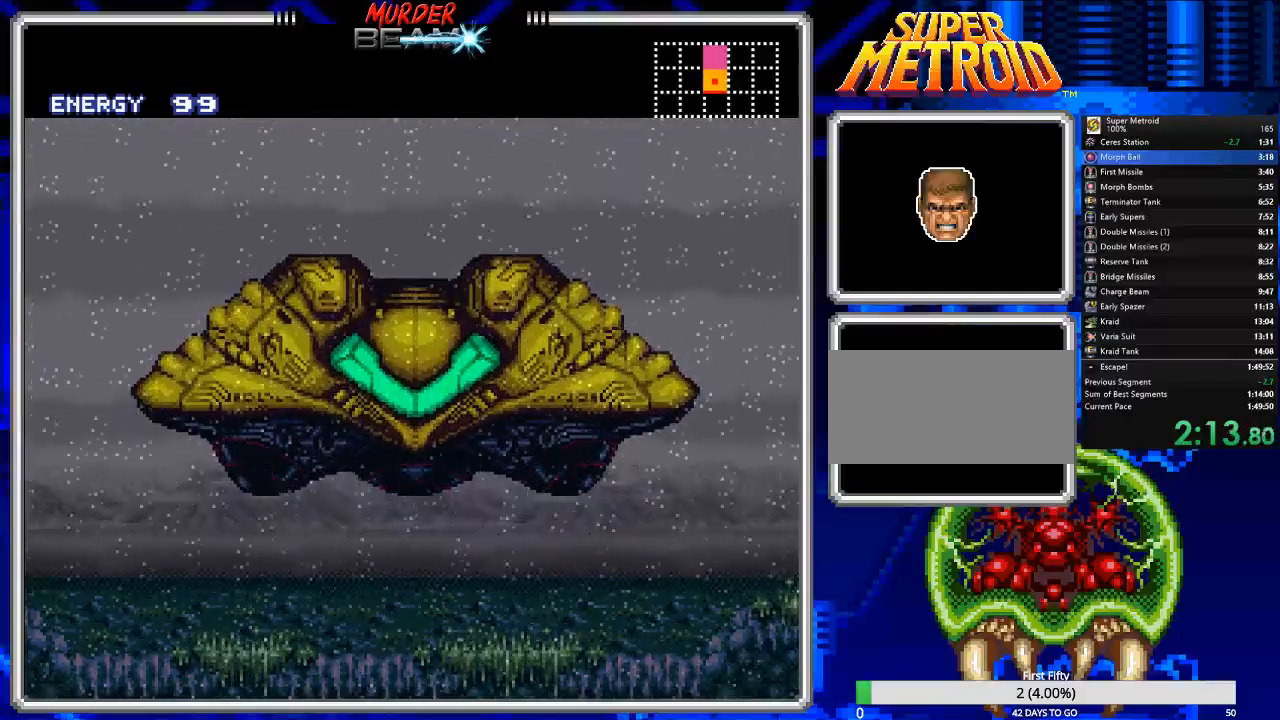
Gameplay with a controller (Nintendo layout); each line is a JSON object with the inputs held at the frame after it. "events" lists button and stick changes between this image and that frame as [ms after this image, input, new state], when the widget could be followed in between. Not read: L3 R3 SELECT.
{"buttons": ["B", "DPAD_LEFT"], "events": []}
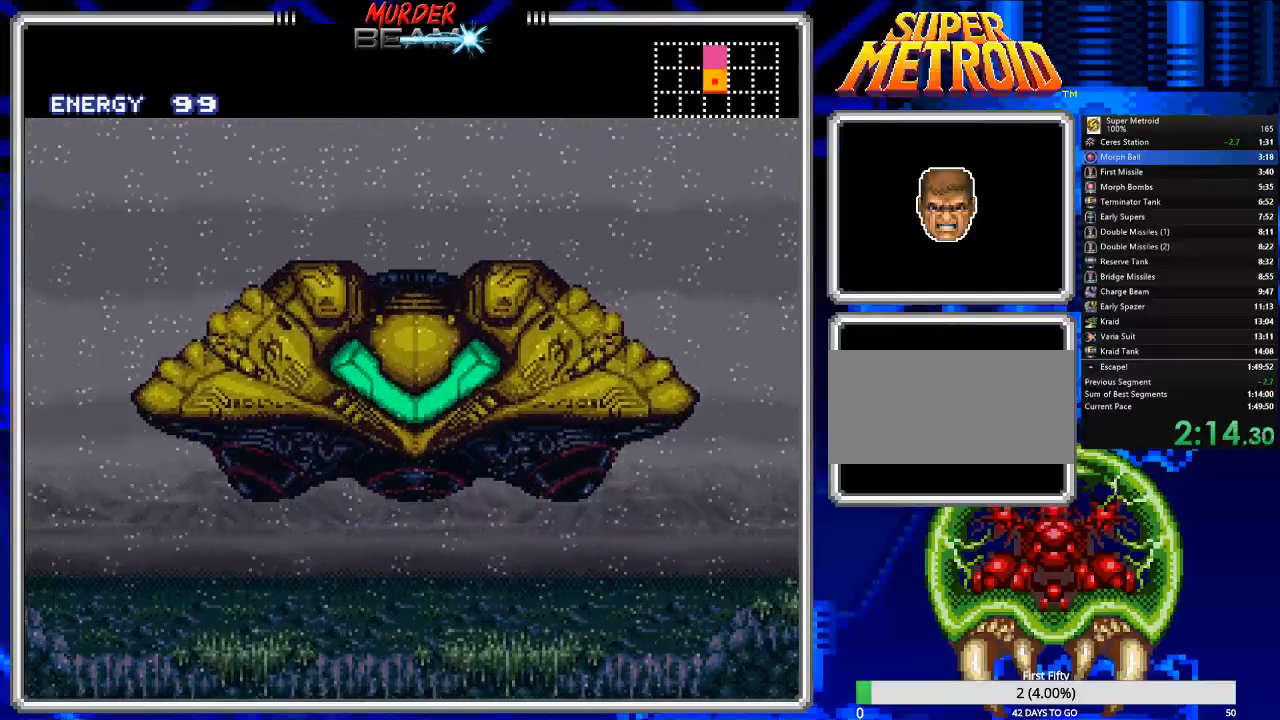
{"buttons": ["B", "DPAD_LEFT"], "events": []}
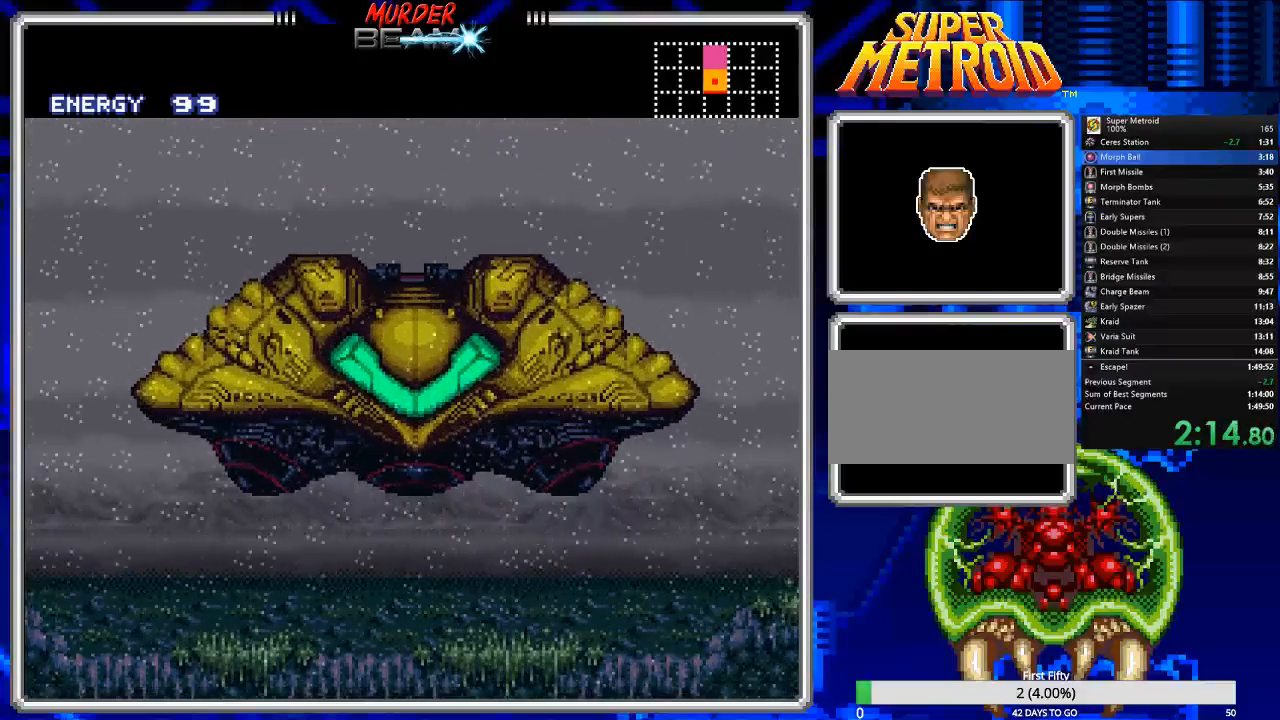
{"buttons": ["B", "DPAD_LEFT"], "events": []}
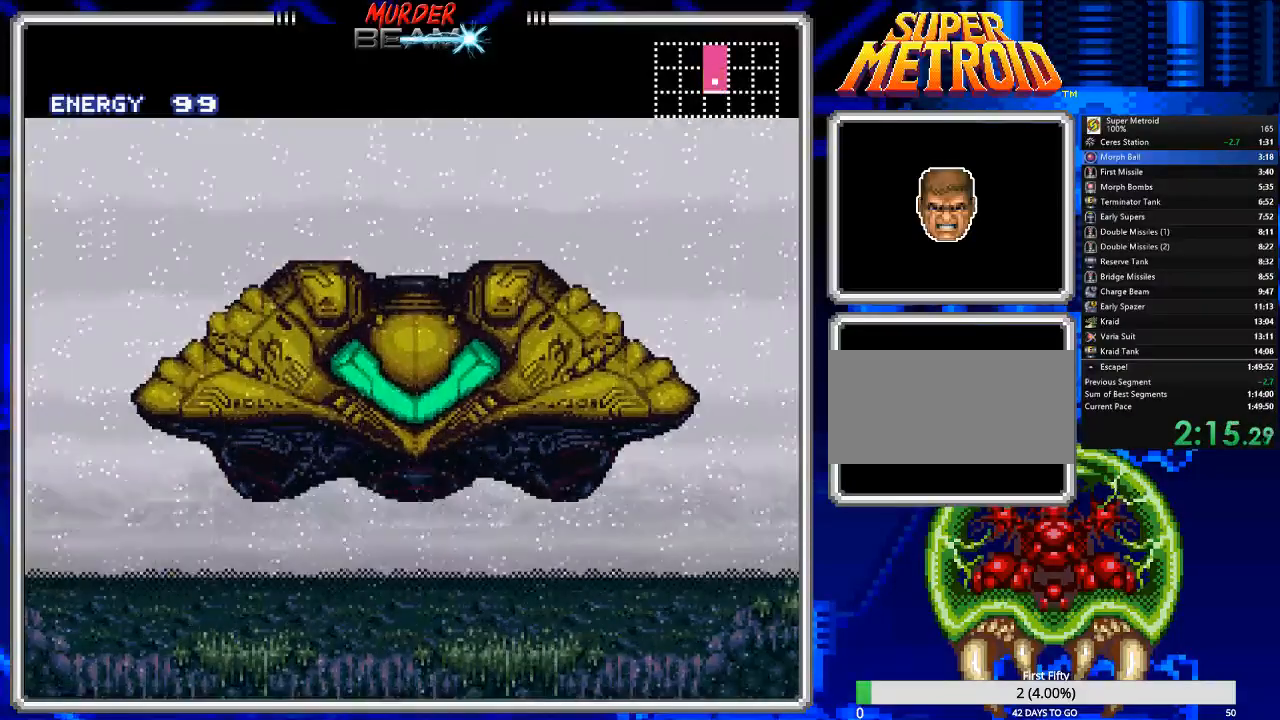
{"buttons": ["B", "DPAD_LEFT"], "events": []}
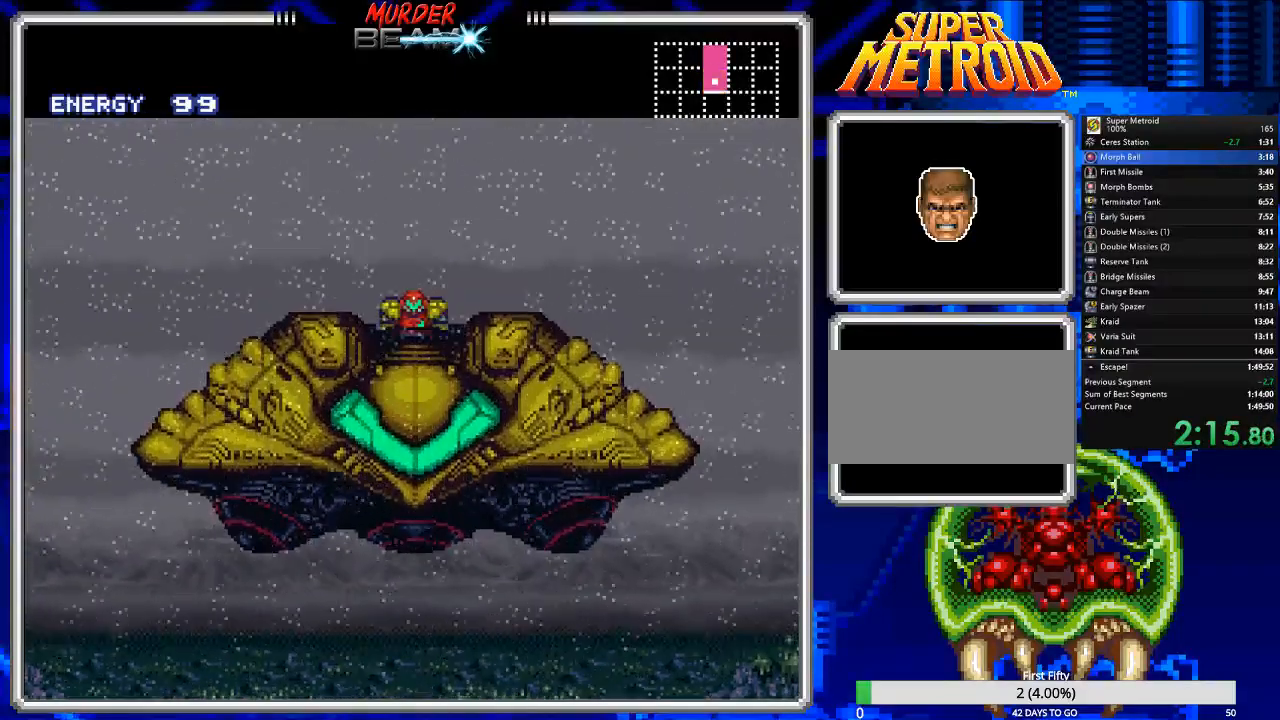
{"buttons": ["B", "DPAD_LEFT"], "events": []}
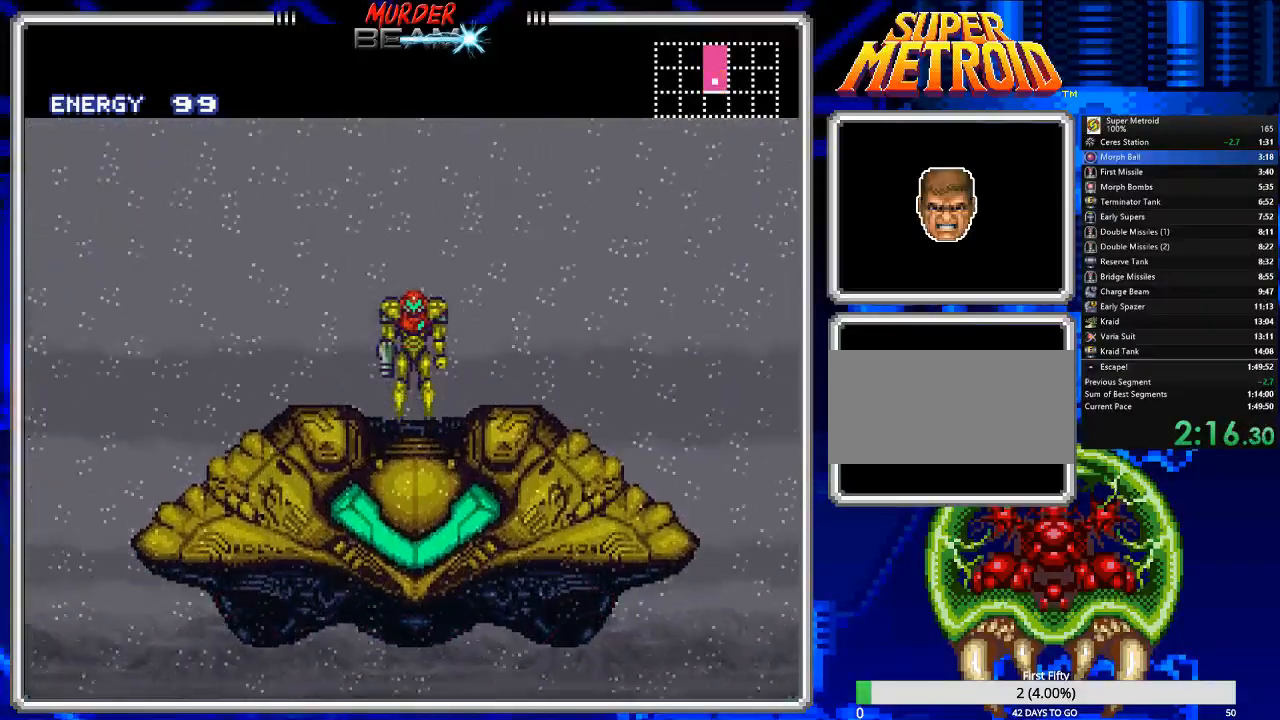
{"buttons": ["B", "DPAD_LEFT"], "events": []}
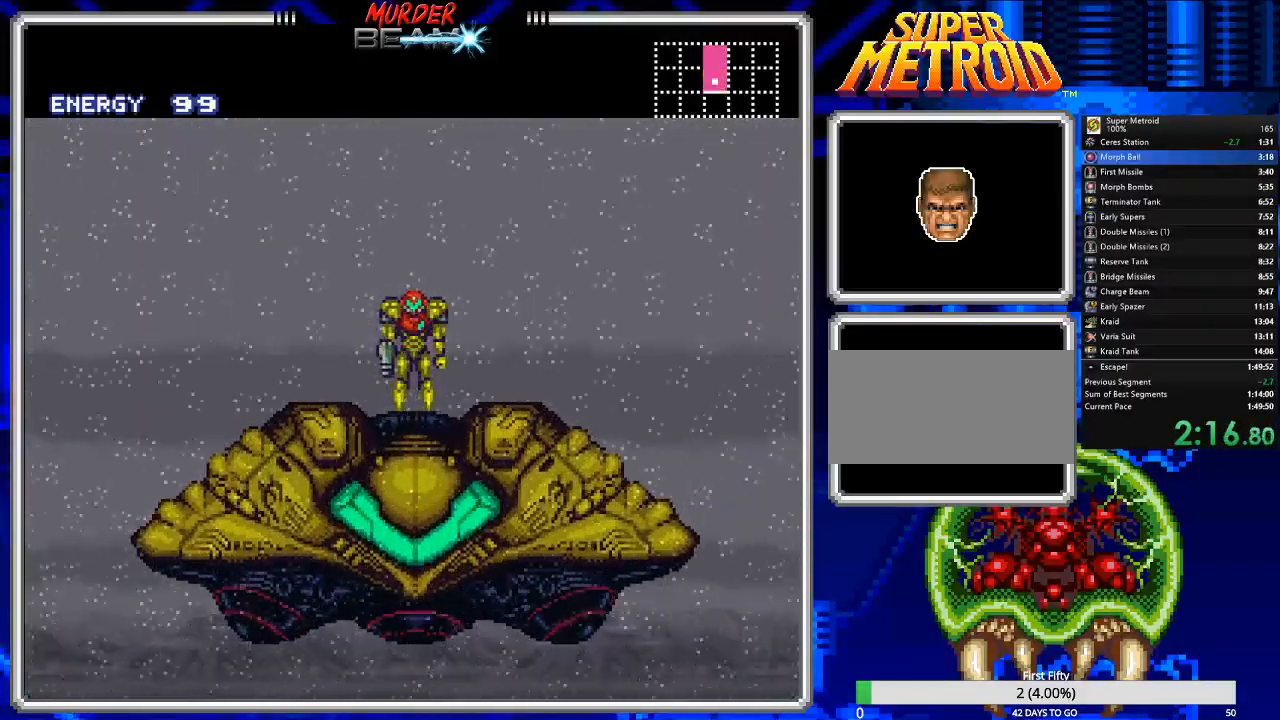
{"buttons": ["B", "DPAD_LEFT"], "events": []}
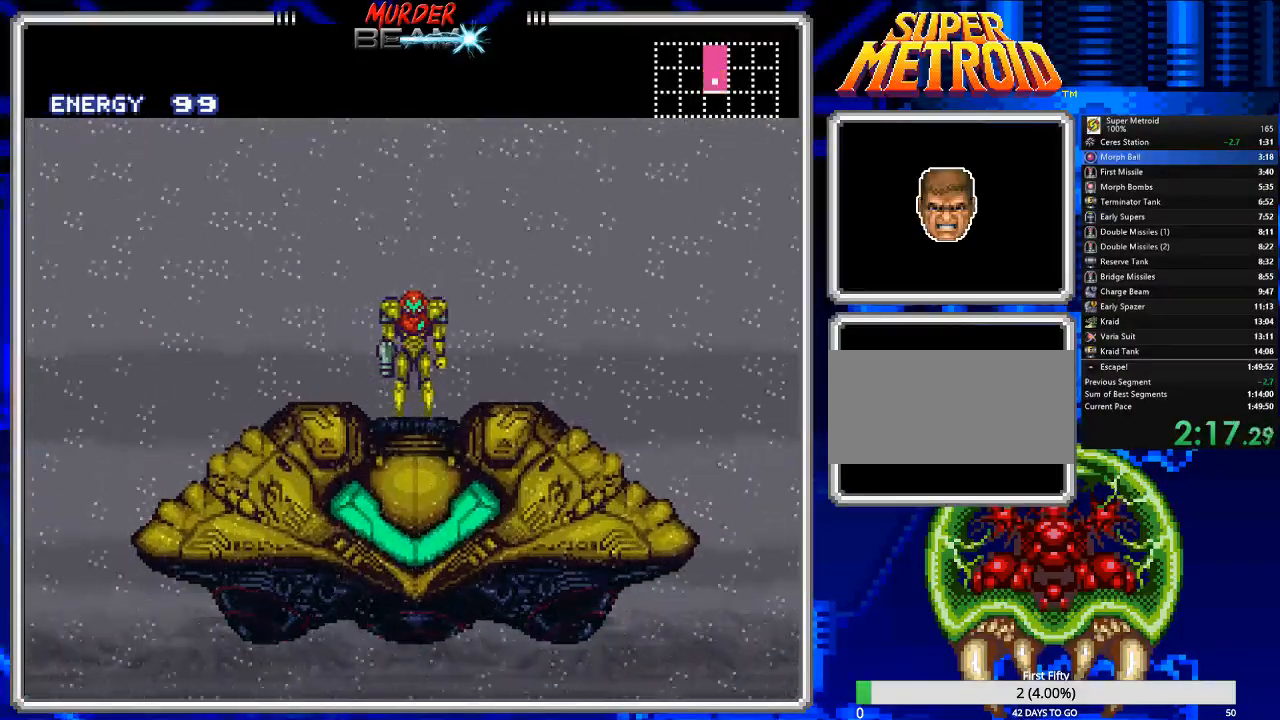
{"buttons": ["B", "DPAD_LEFT"], "events": []}
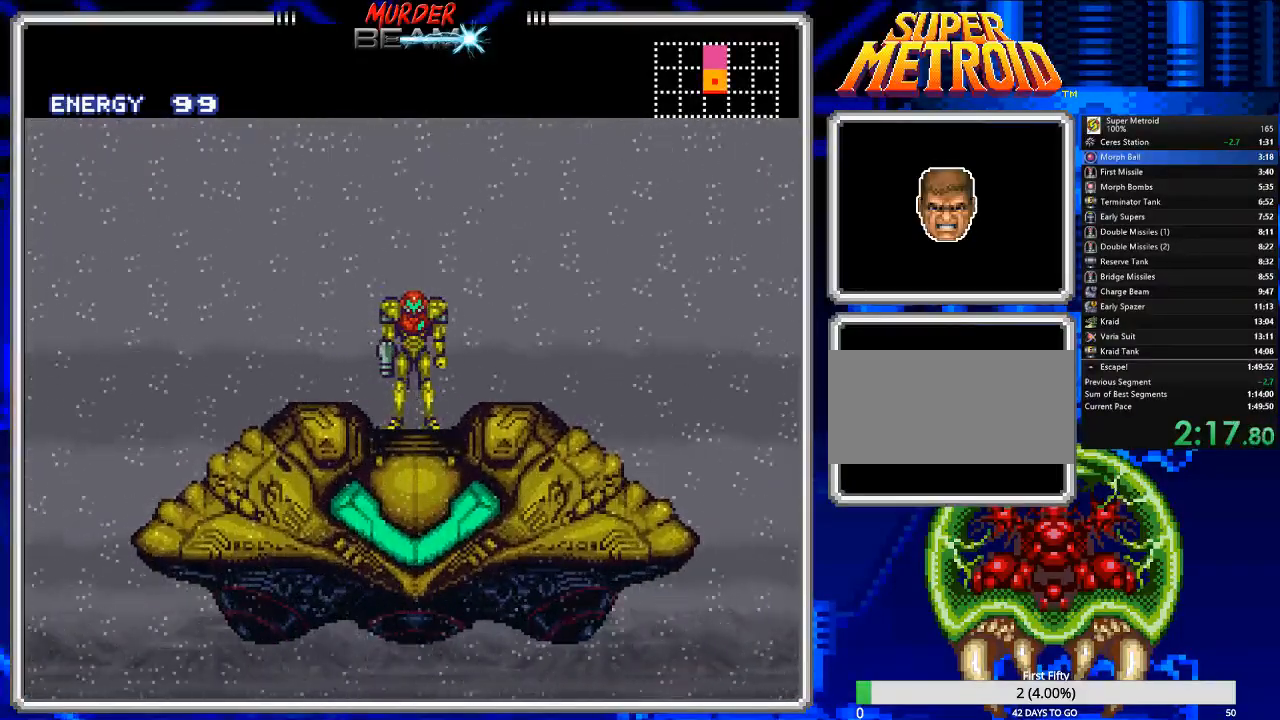
{"buttons": ["B", "DPAD_LEFT"], "events": []}
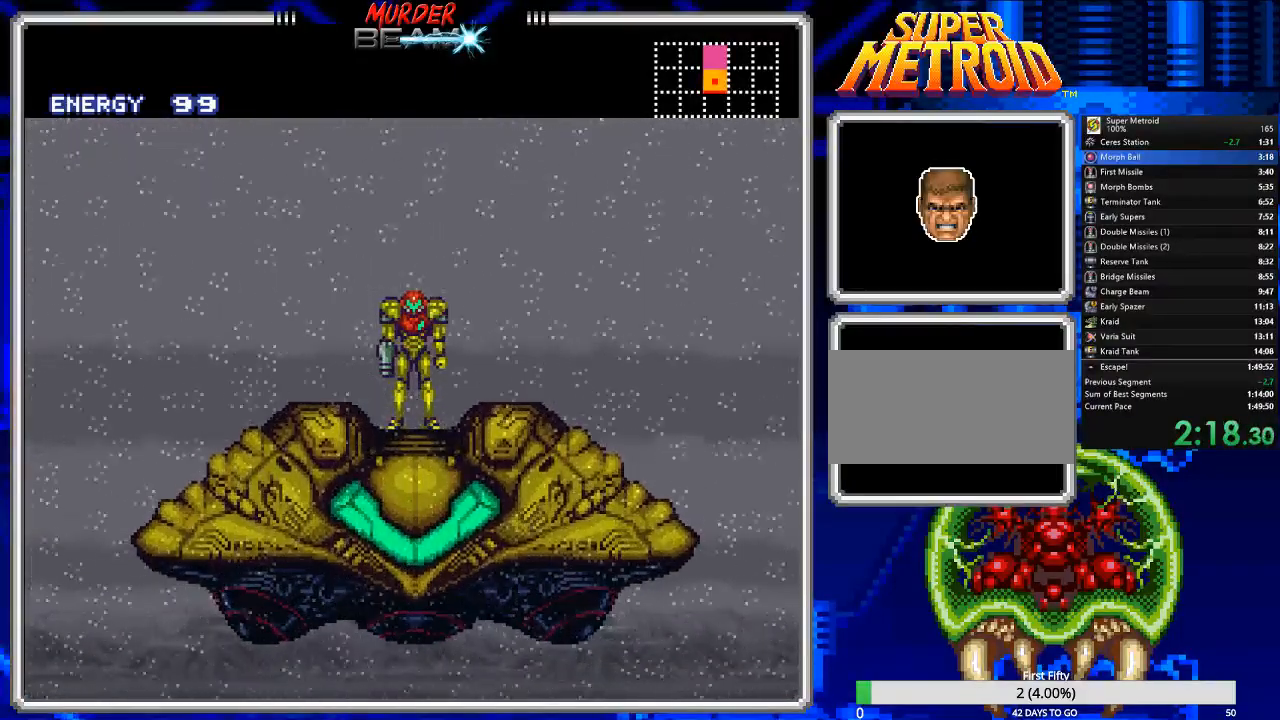
{"buttons": ["B", "DPAD_LEFT"], "events": []}
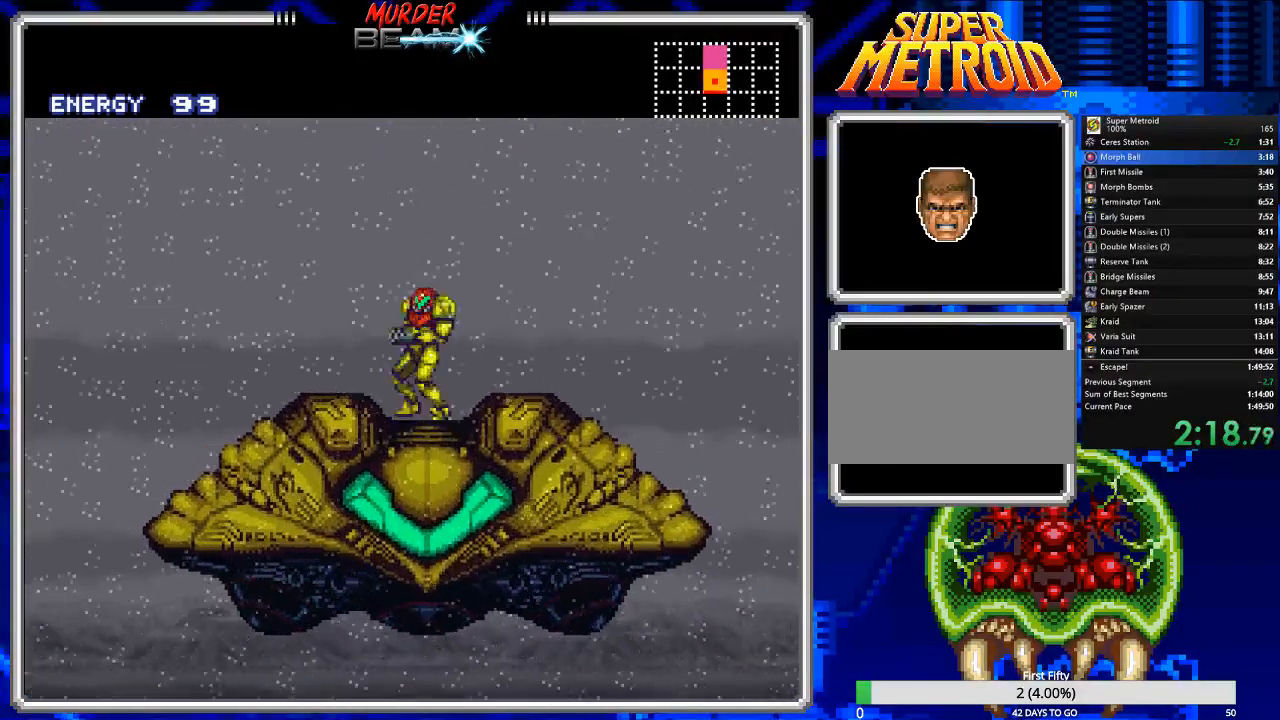
{"buttons": ["B", "DPAD_LEFT"], "events": []}
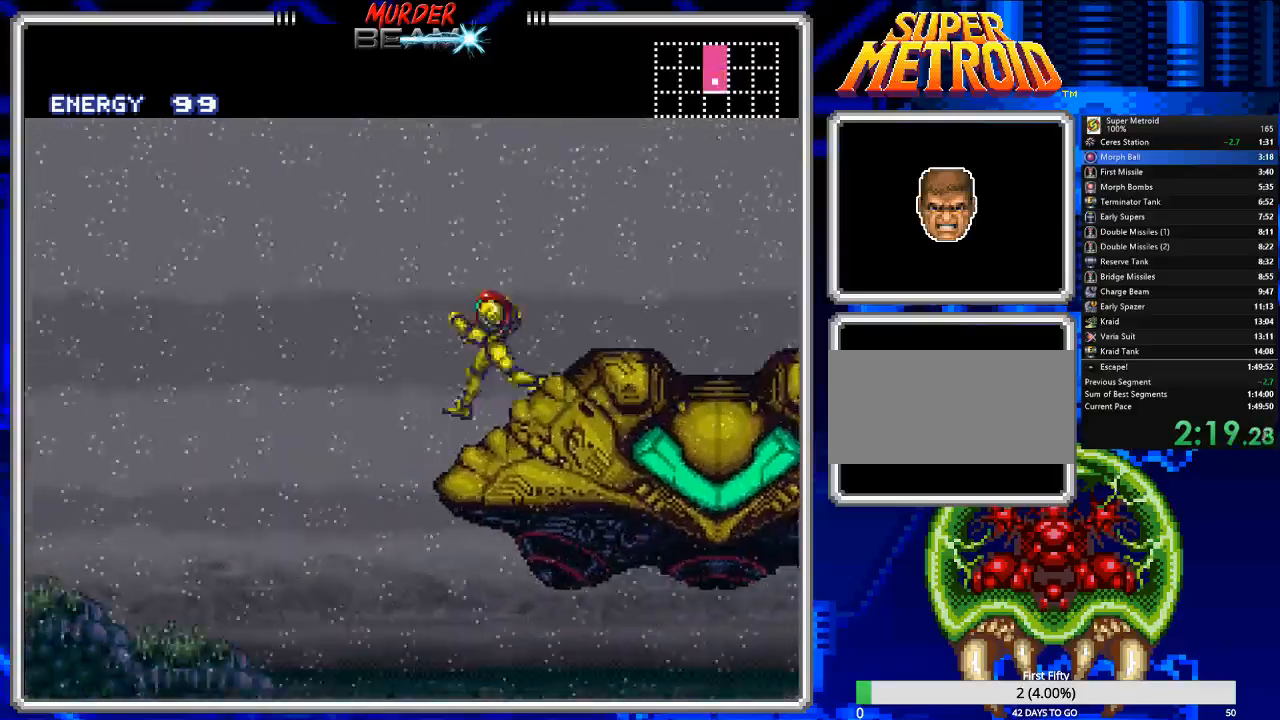
{"buttons": ["B", "DPAD_LEFT"], "events": []}
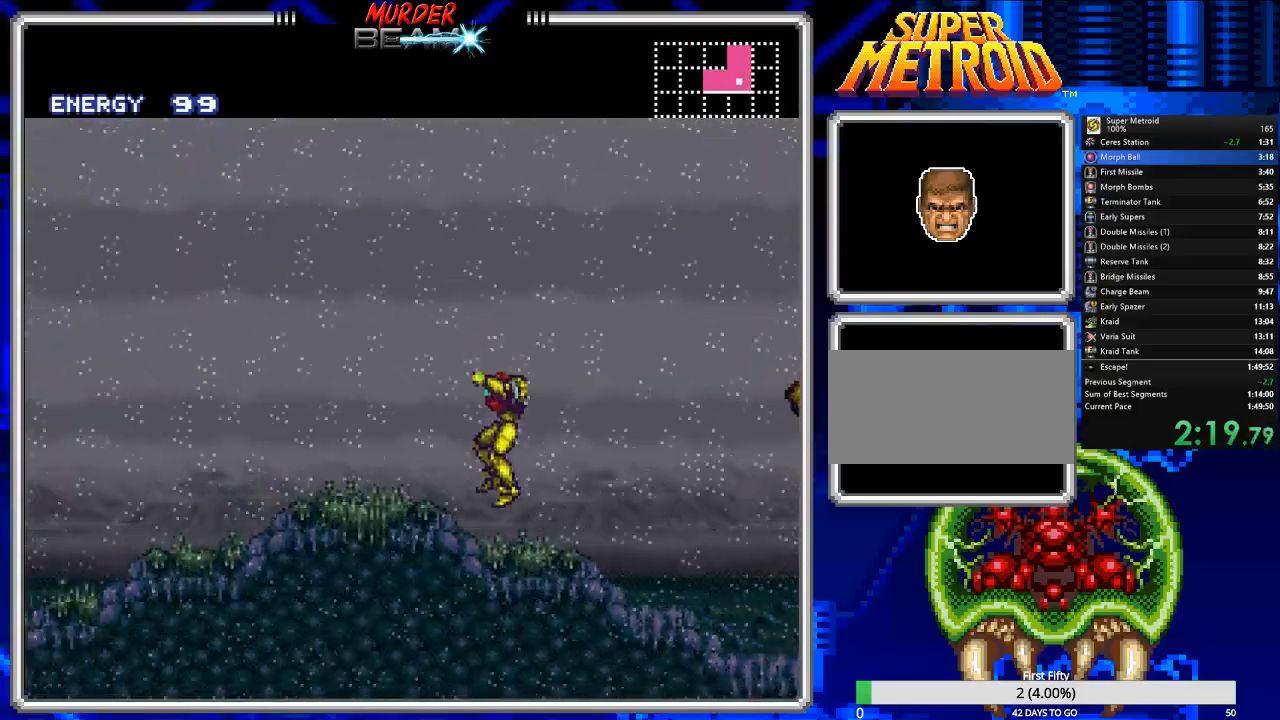
{"buttons": ["B", "DPAD_LEFT"], "events": []}